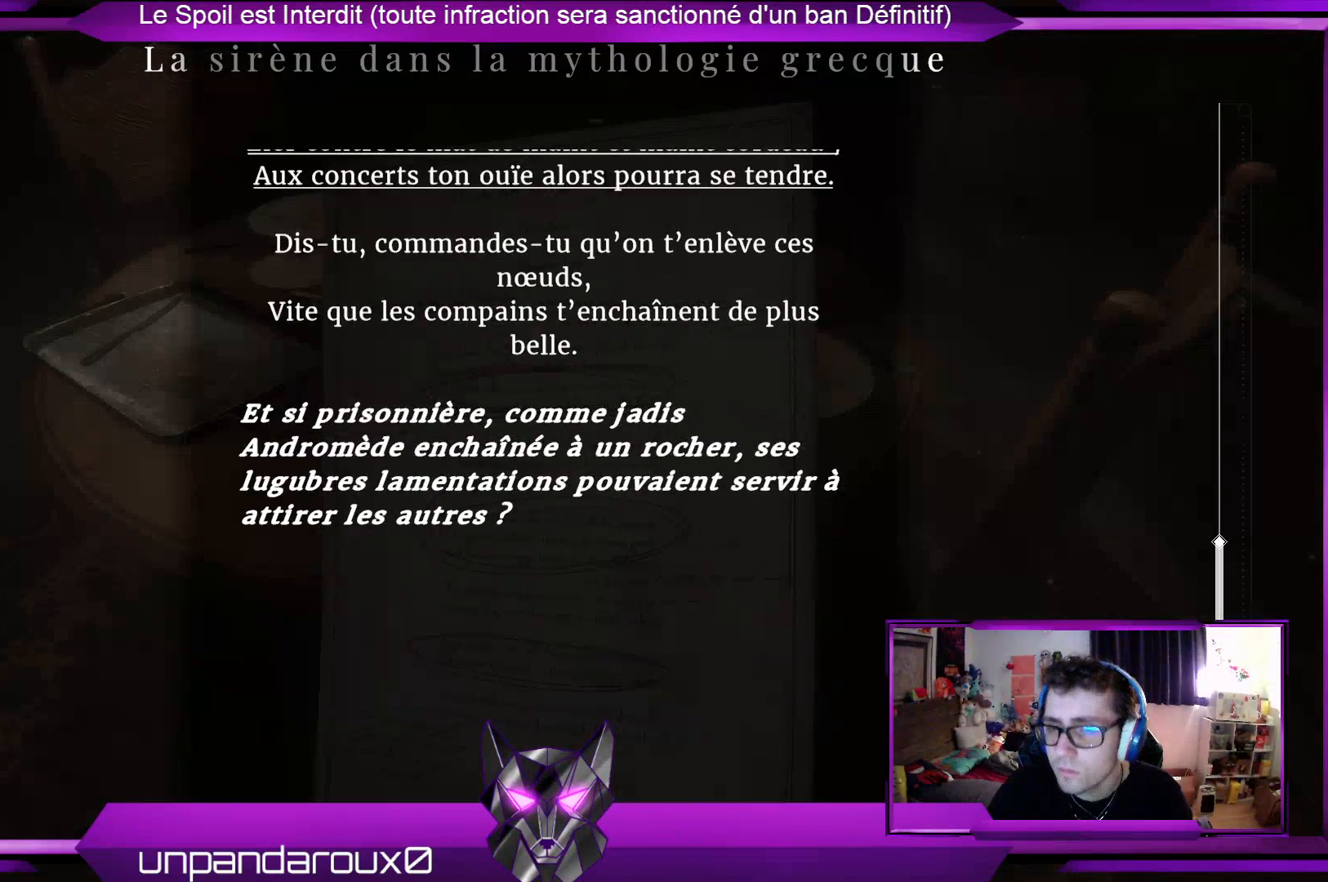
Gameplay with a controller (Xbox layout); each line is a JSON object with the inputs held at the frame after it. "events" lists button and stick changes between this image and that frame as [ms after this image, input, new state], when the widget could be followed in between.
{"buttons": [], "left_stick": "left", "right_stick": "center", "events": [[167, "B", "down"], [234, "B", "up"], [435, "left_stick", "left"]]}
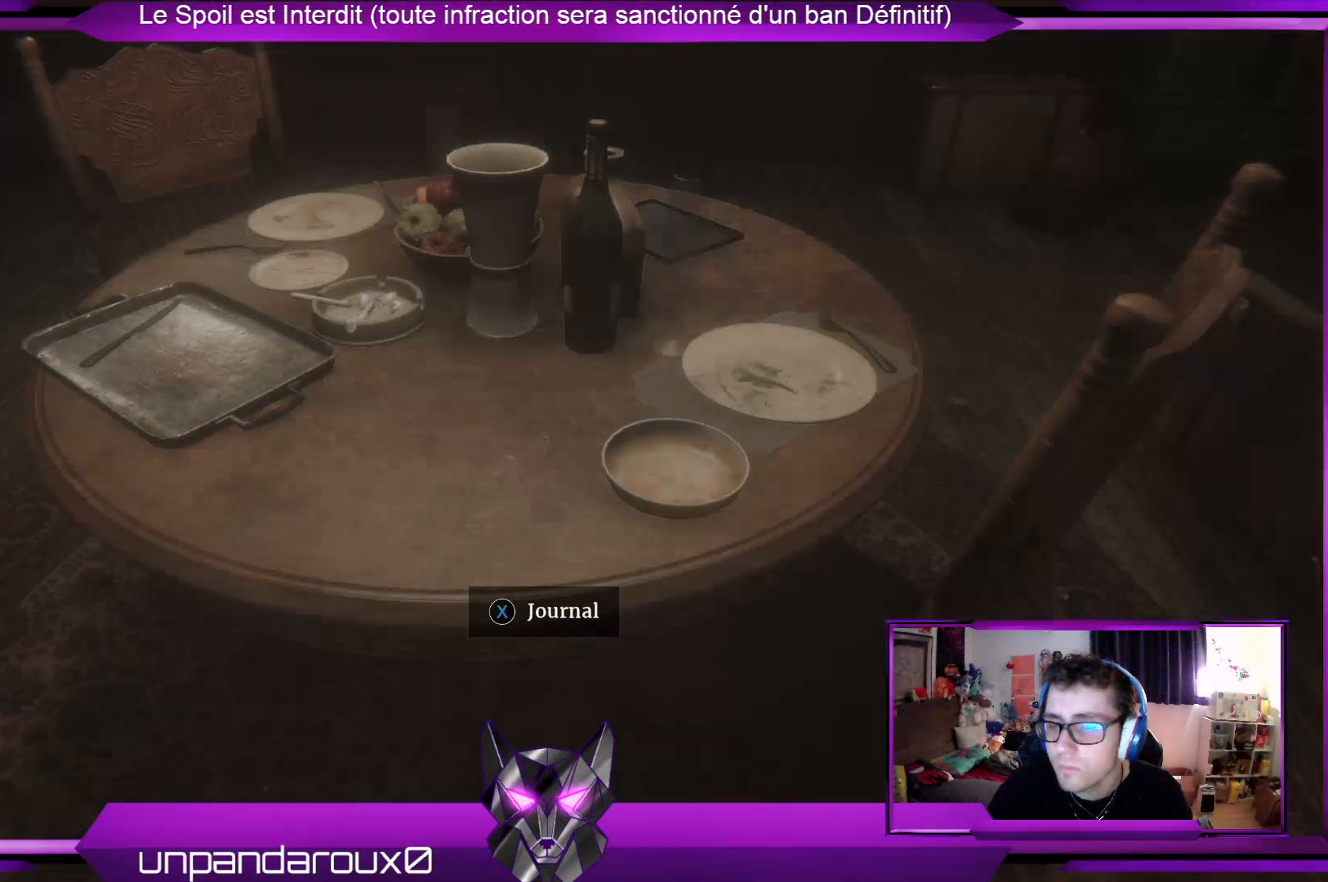
{"buttons": [], "left_stick": "up-left", "right_stick": "center", "events": [[33, "left_stick", "up-left"], [33, "right_stick", "left"], [367, "right_stick", "center"]]}
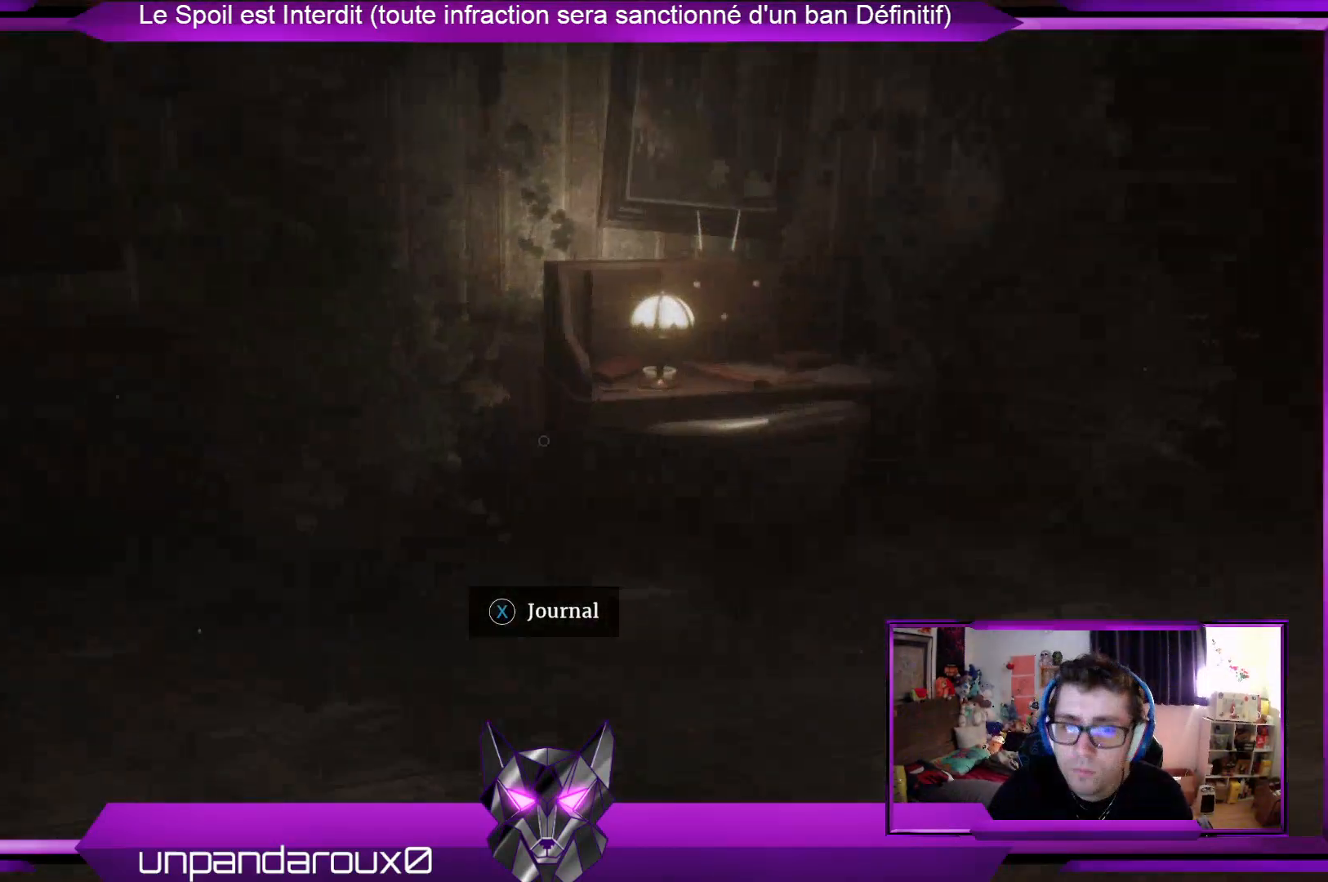
{"buttons": [], "left_stick": "up", "right_stick": "down-right", "events": [[301, "left_stick", "up"], [501, "right_stick", "down-right"]]}
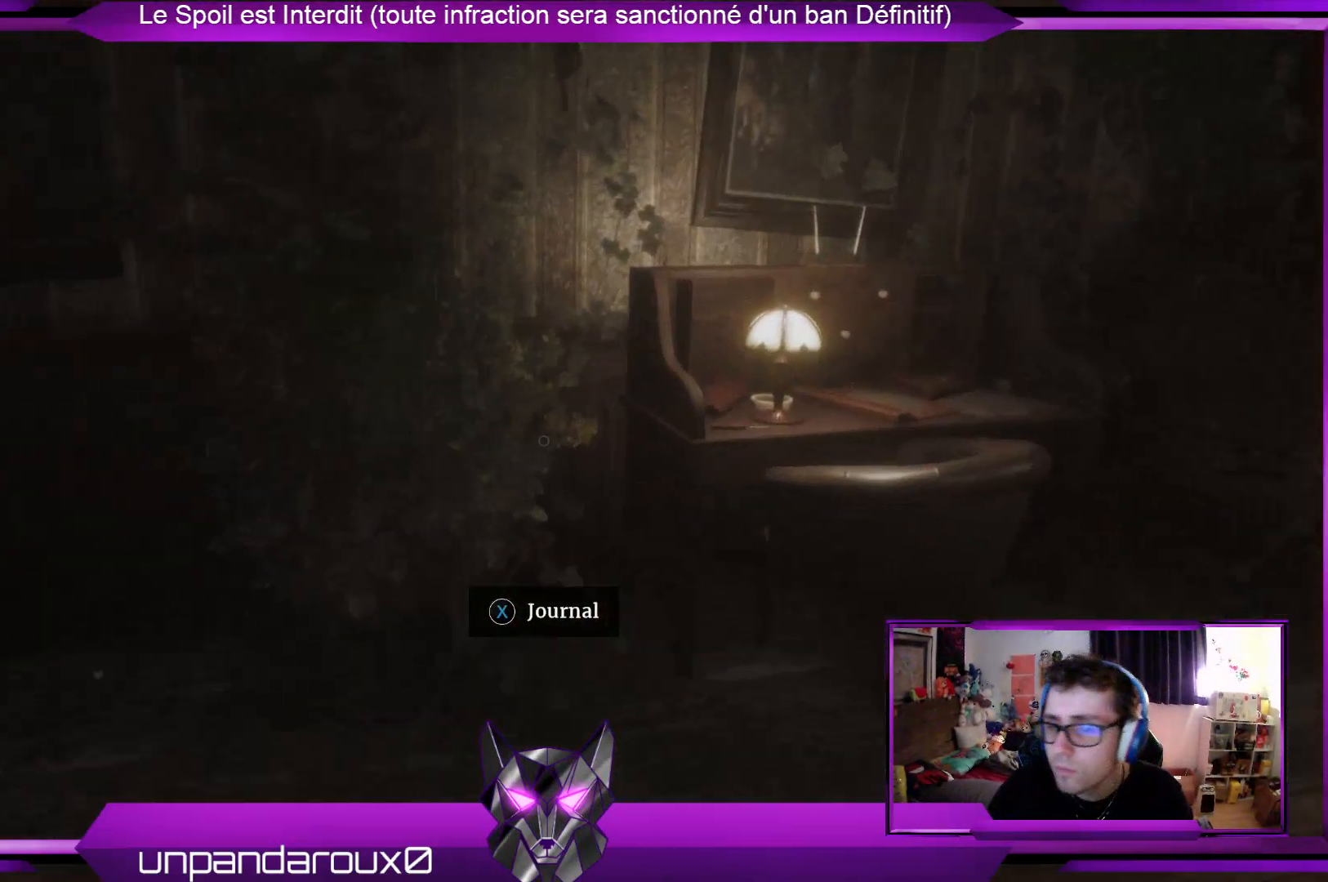
{"buttons": [], "left_stick": "up", "right_stick": "center", "events": [[201, "right_stick", "center"]]}
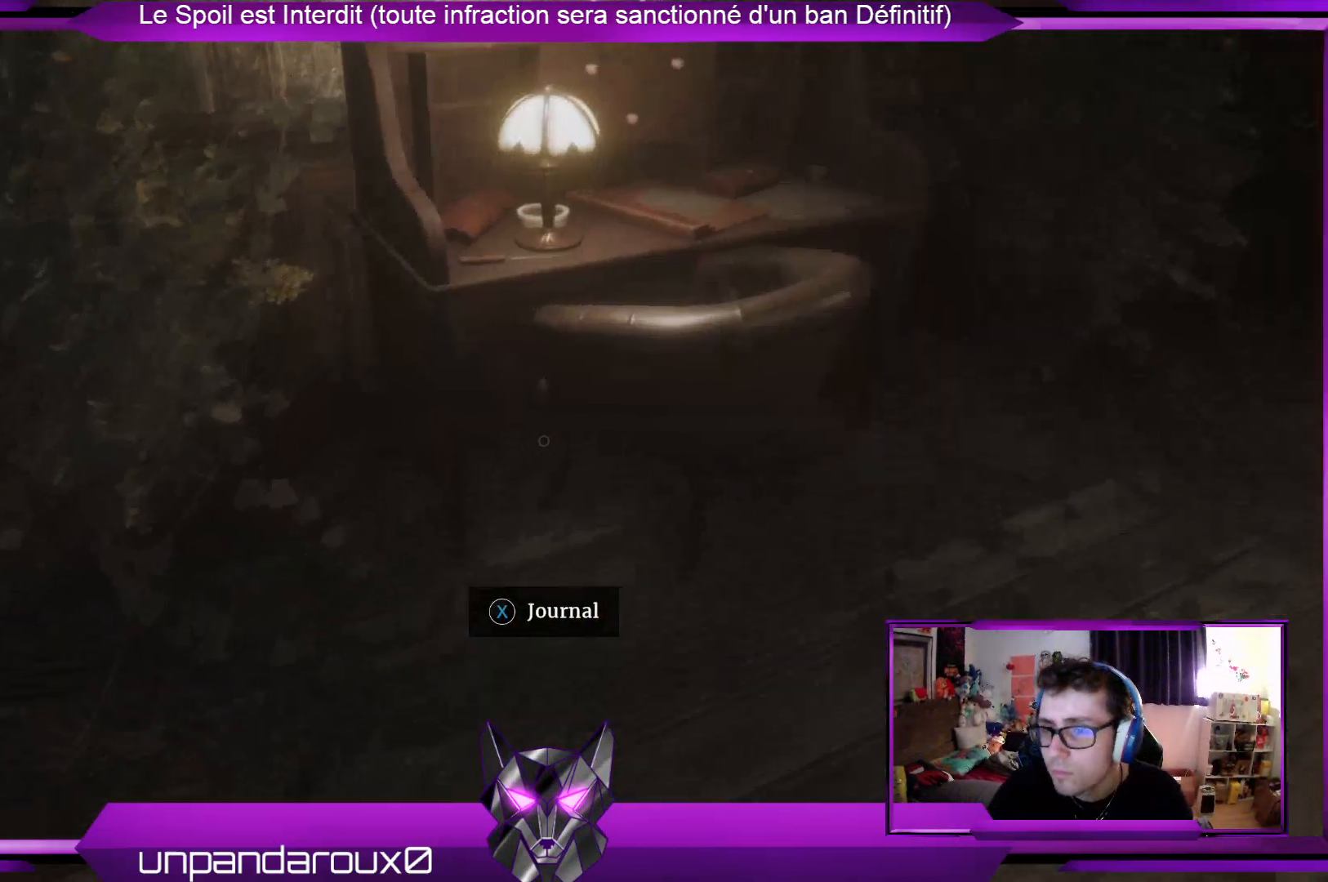
{"buttons": [], "left_stick": "up", "right_stick": "center", "events": []}
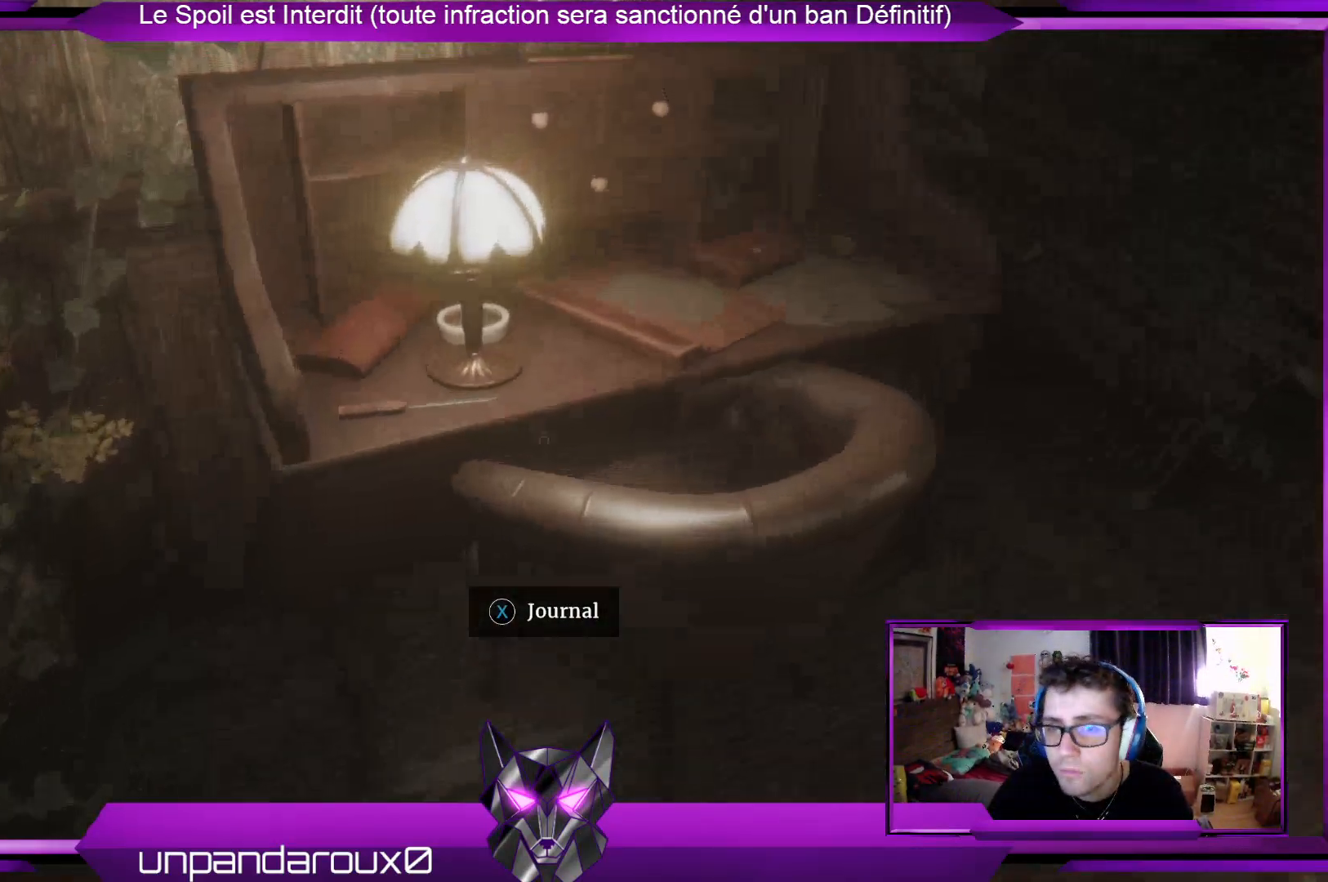
{"buttons": [], "left_stick": "up-right", "right_stick": "right", "events": [[301, "right_stick", "right"], [368, "left_stick", "up-right"]]}
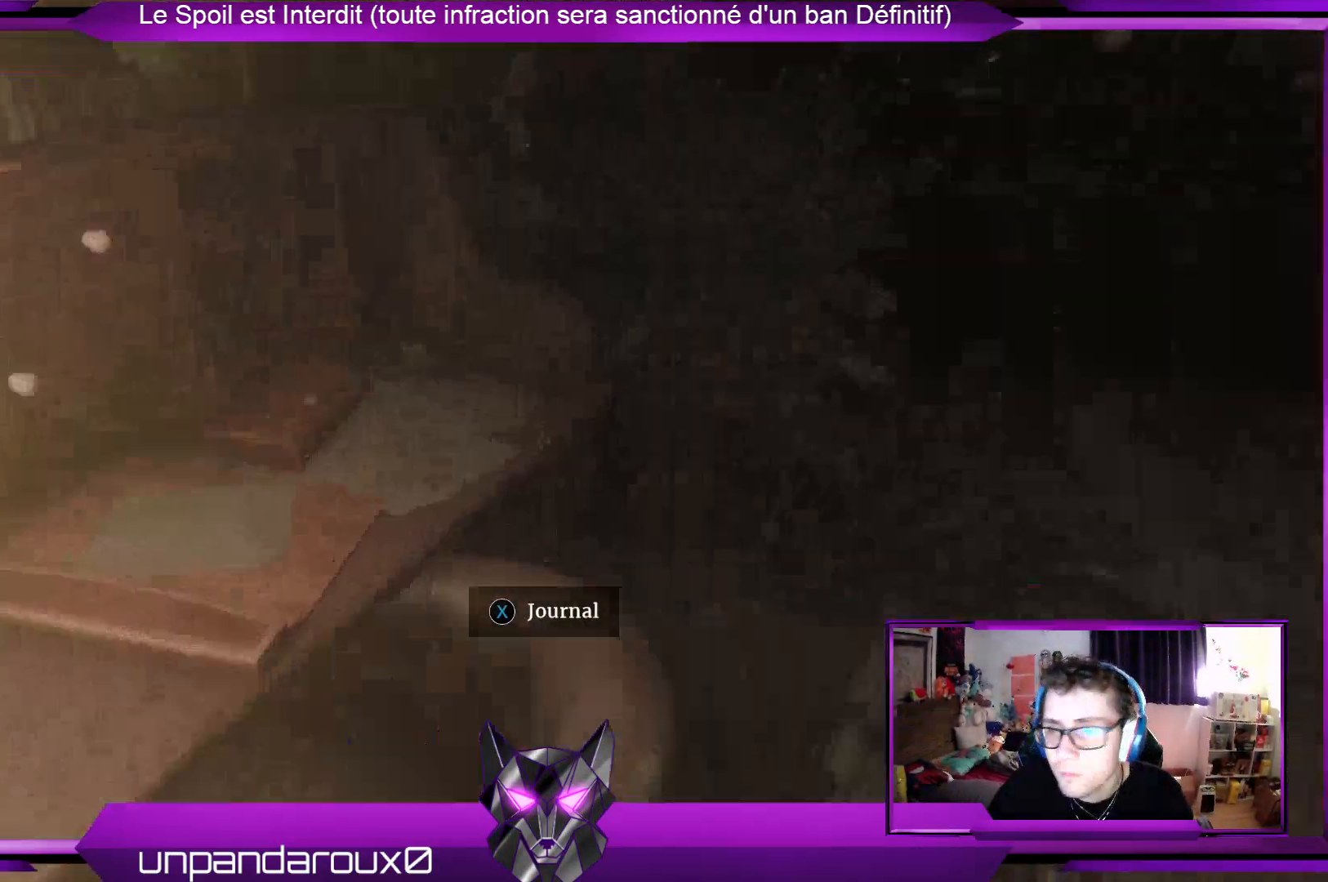
{"buttons": [], "left_stick": "up-right", "right_stick": "up-right", "events": [[133, "right_stick", "center"], [267, "right_stick", "up-right"]]}
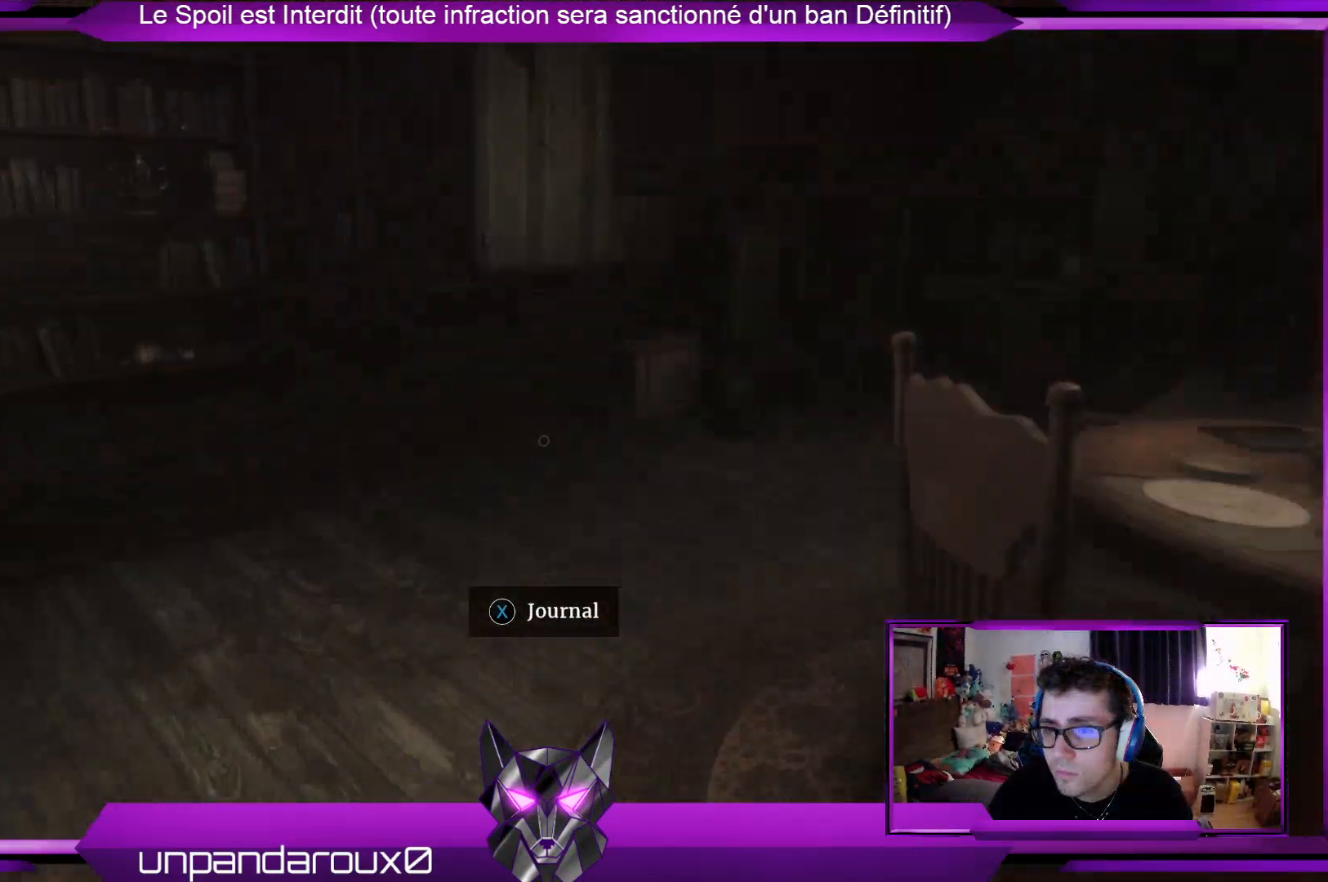
{"buttons": [], "left_stick": "up-left", "right_stick": "center", "events": [[134, "right_stick", "center"], [201, "left_stick", "up"], [301, "left_stick", "up-left"]]}
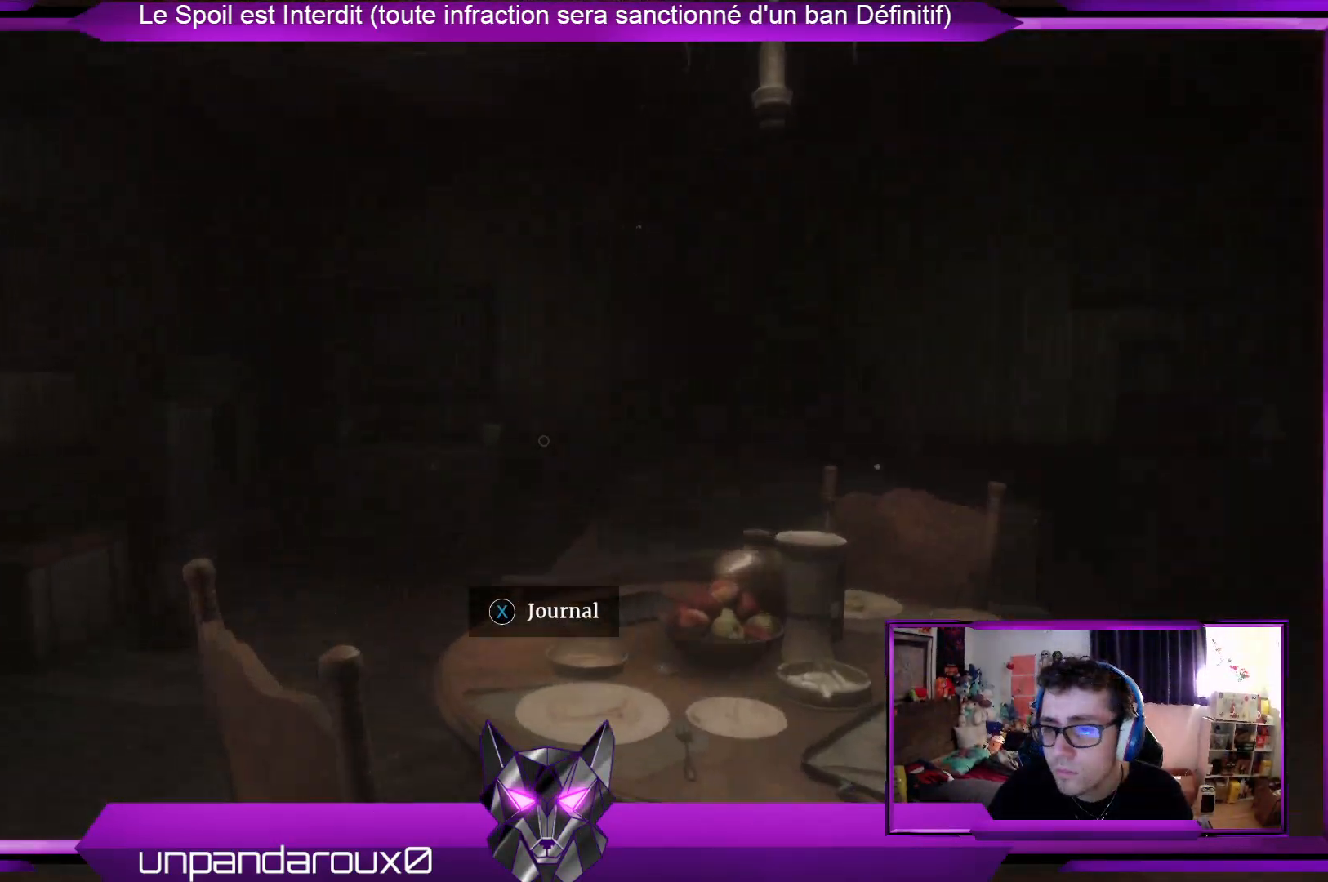
{"buttons": [], "left_stick": "up-left", "right_stick": "left", "events": [[33, "right_stick", "down-right"], [267, "right_stick", "left"]]}
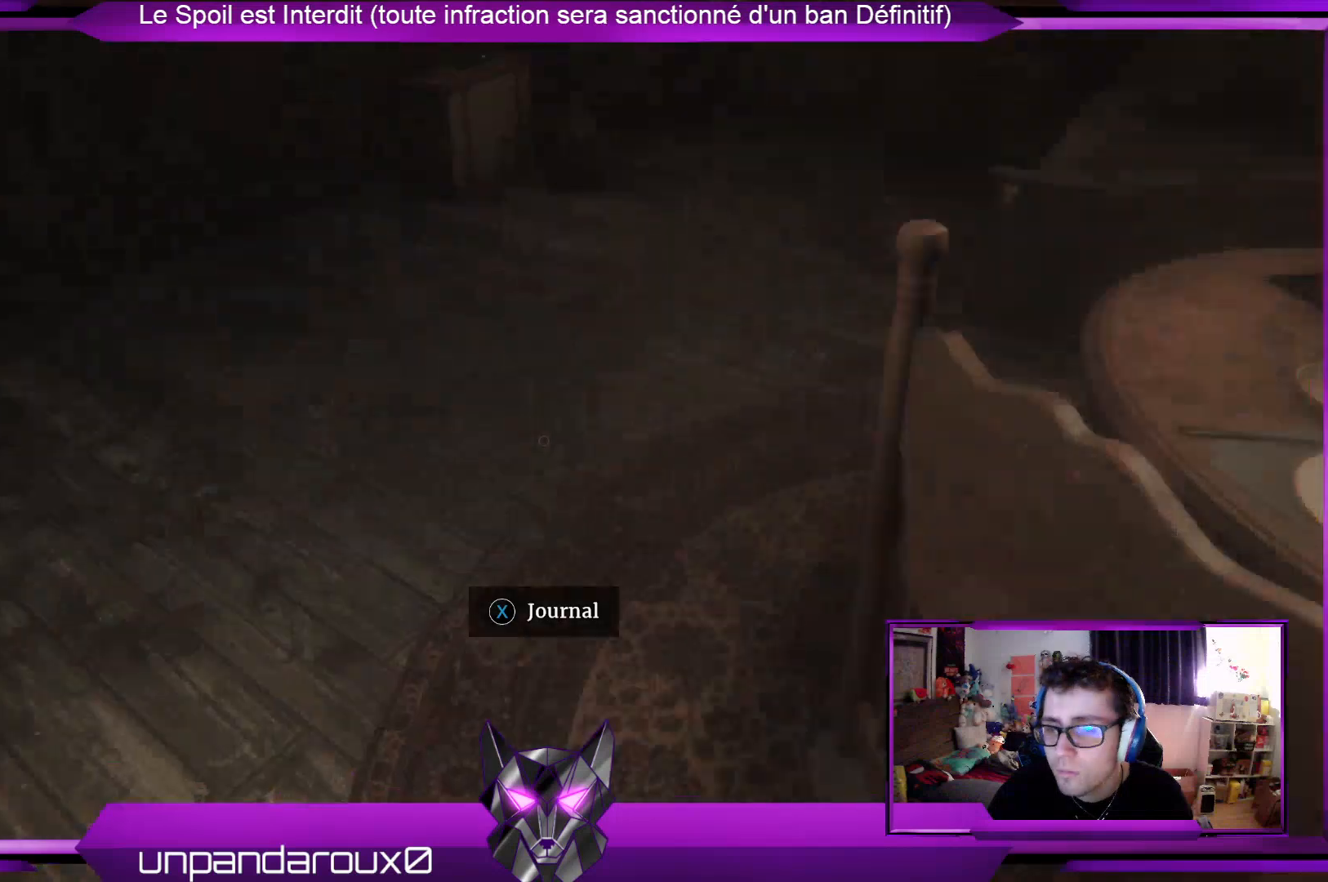
{"buttons": [], "left_stick": "up", "right_stick": "center", "events": [[301, "right_stick", "center"], [334, "left_stick", "up"]]}
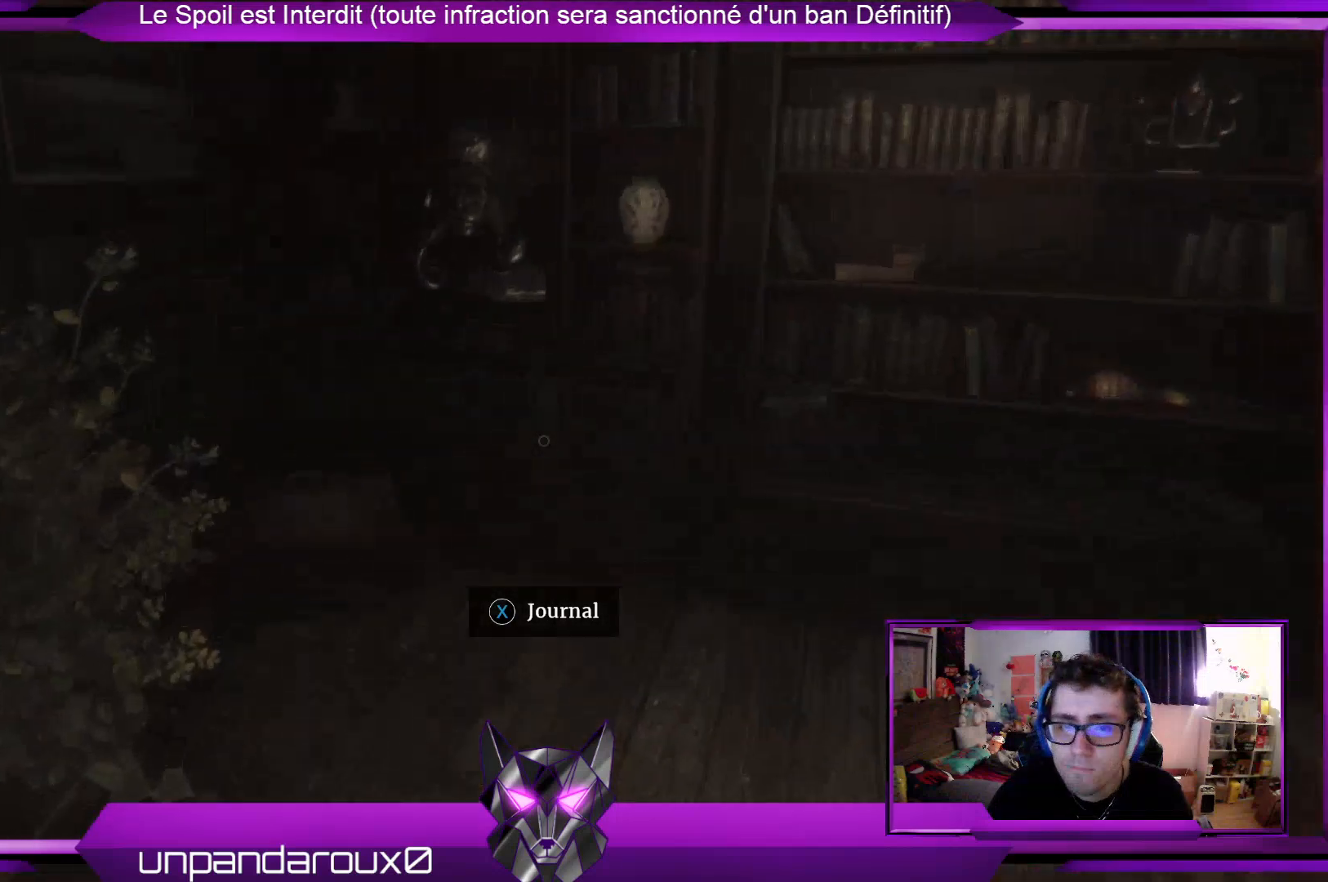
{"buttons": [], "left_stick": "up", "right_stick": "center", "events": []}
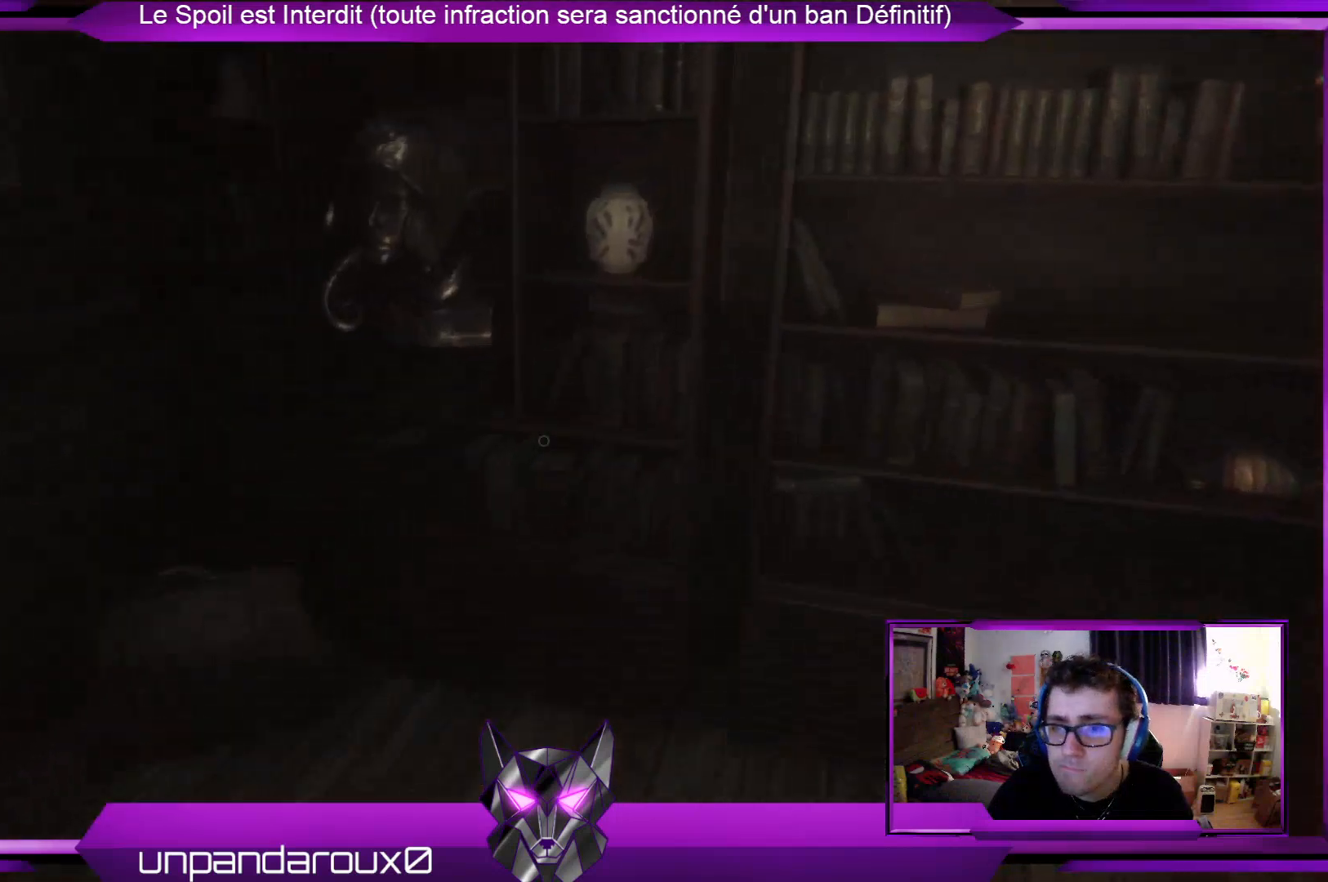
{"buttons": [], "left_stick": "up-right", "right_stick": "center", "events": [[67, "left_stick", "up-right"], [67, "right_stick", "right"], [368, "right_stick", "center"]]}
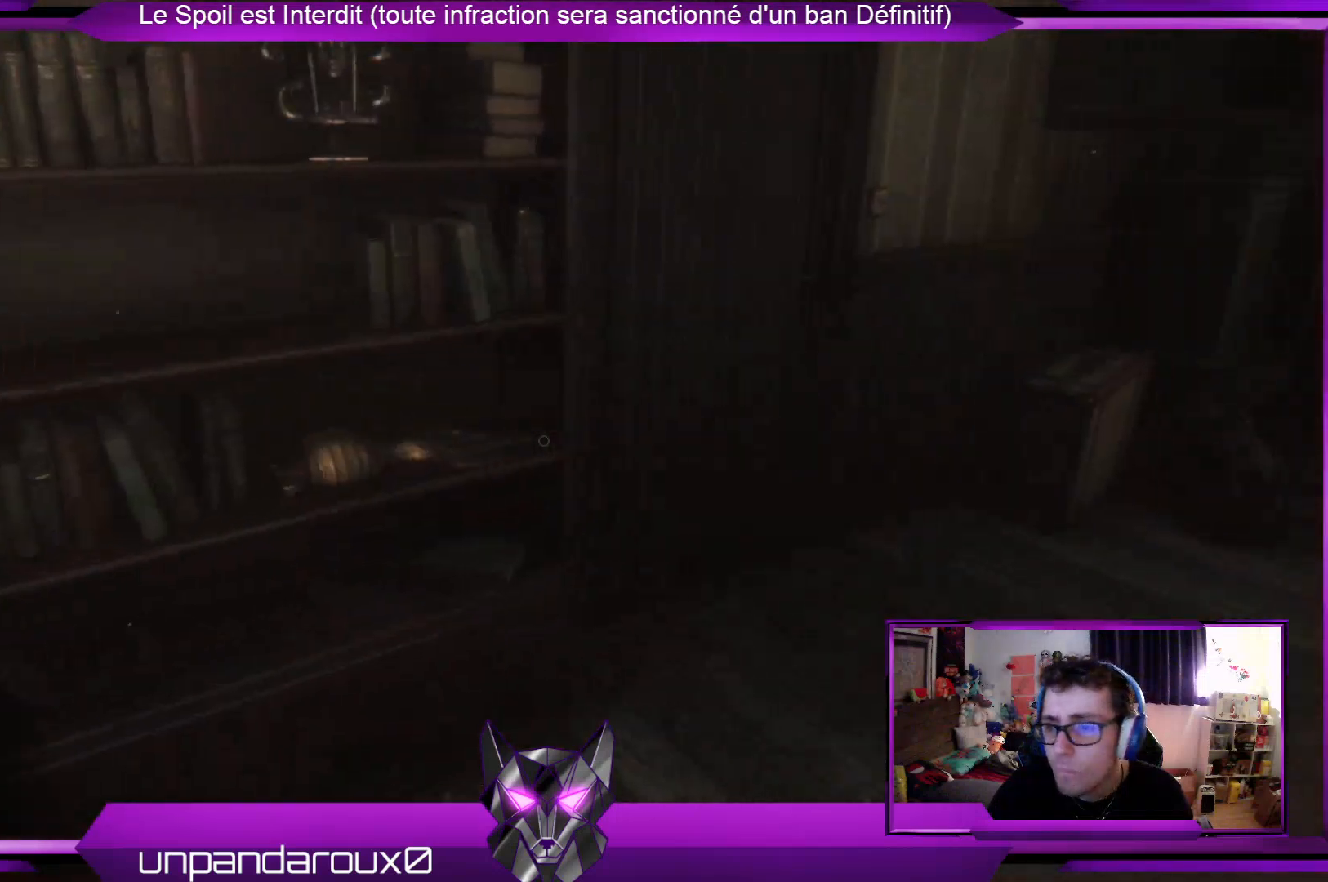
{"buttons": [], "left_stick": "up-right", "right_stick": "center", "events": [[167, "right_stick", "right"], [468, "right_stick", "center"]]}
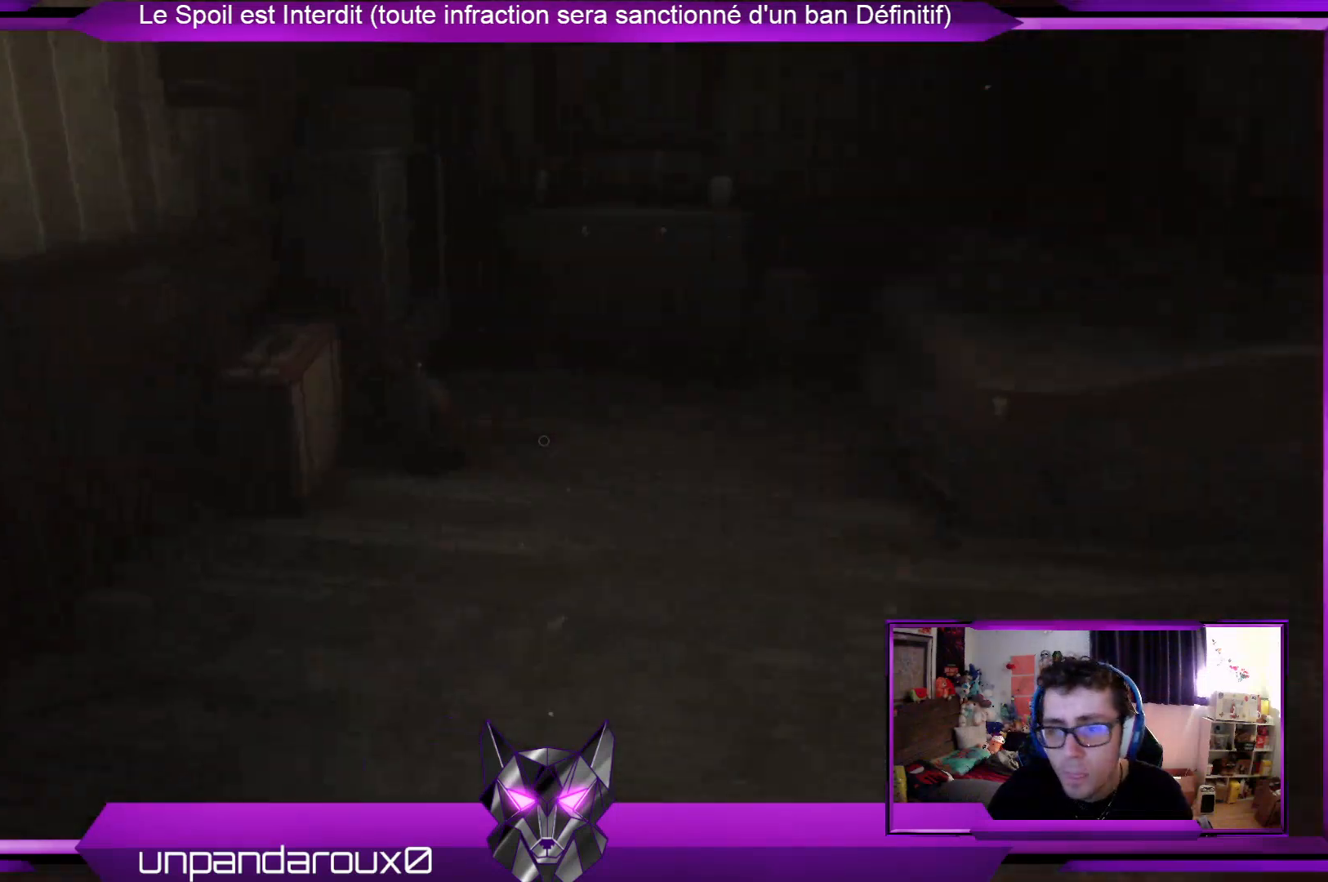
{"buttons": [], "left_stick": "up-right", "right_stick": "center", "events": []}
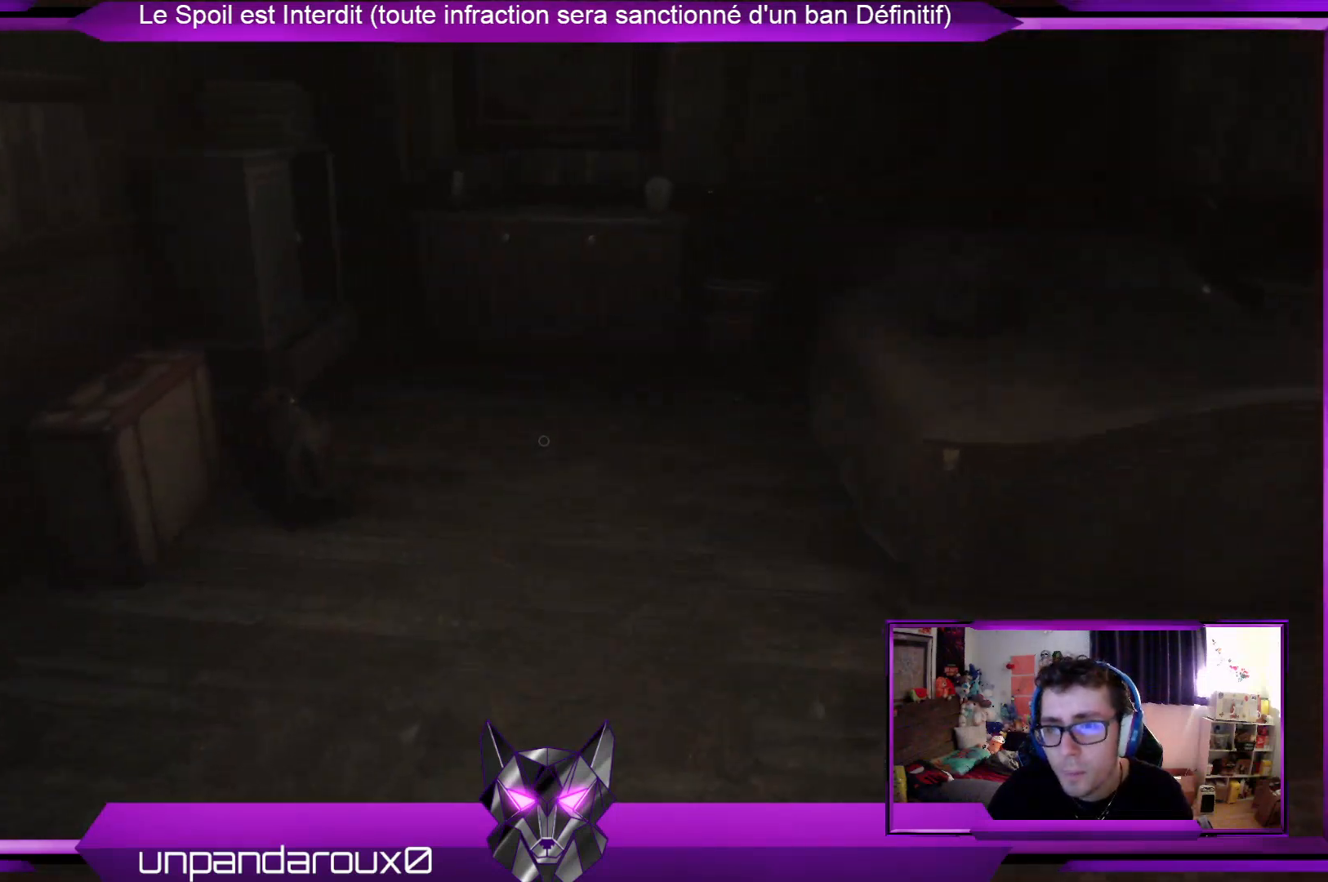
{"buttons": [], "left_stick": "up-right", "right_stick": "right", "events": [[401, "right_stick", "right"]]}
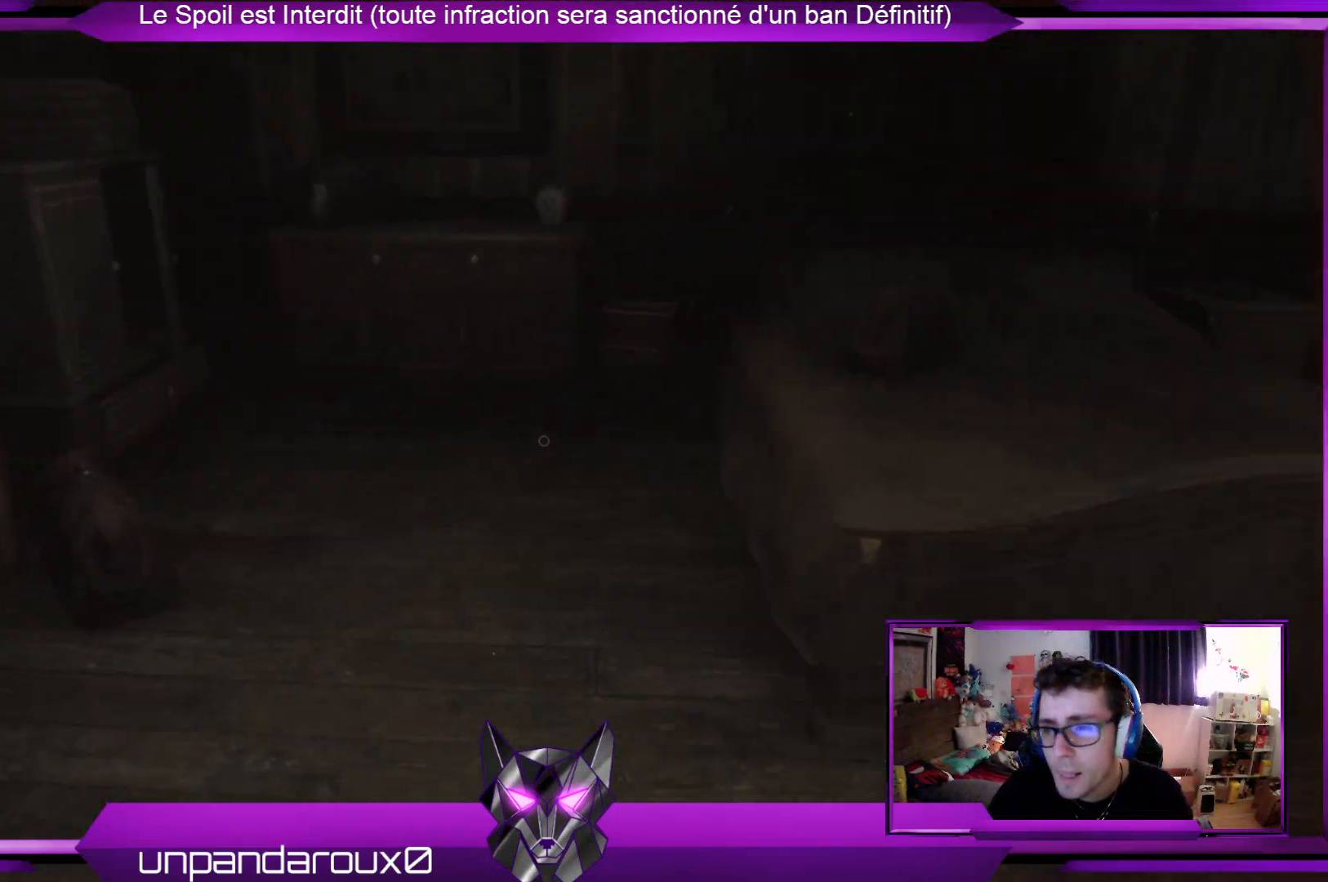
{"buttons": [], "left_stick": "up-right", "right_stick": "center", "events": [[234, "right_stick", "center"]]}
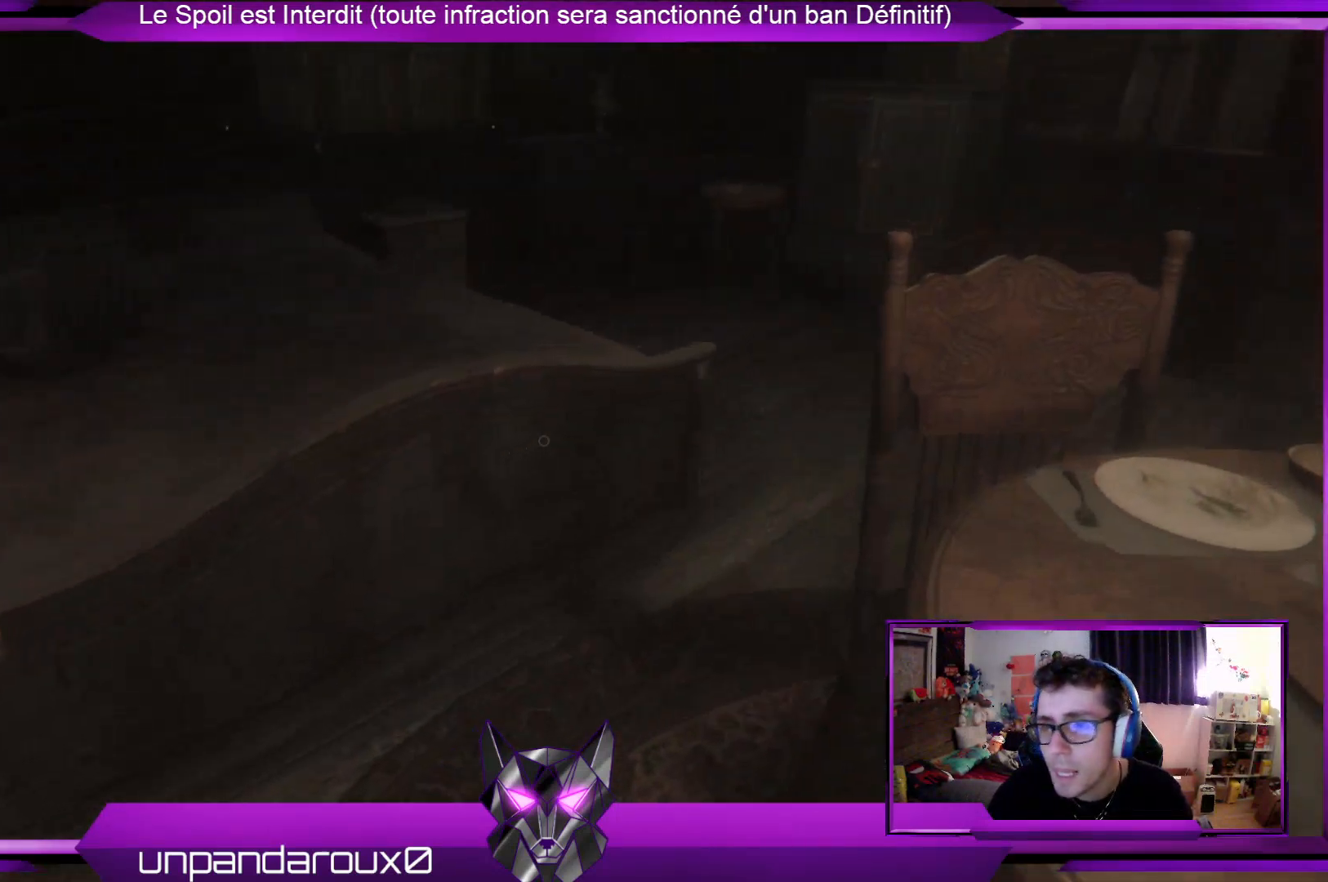
{"buttons": [], "left_stick": "up", "right_stick": "center", "events": [[468, "left_stick", "up"]]}
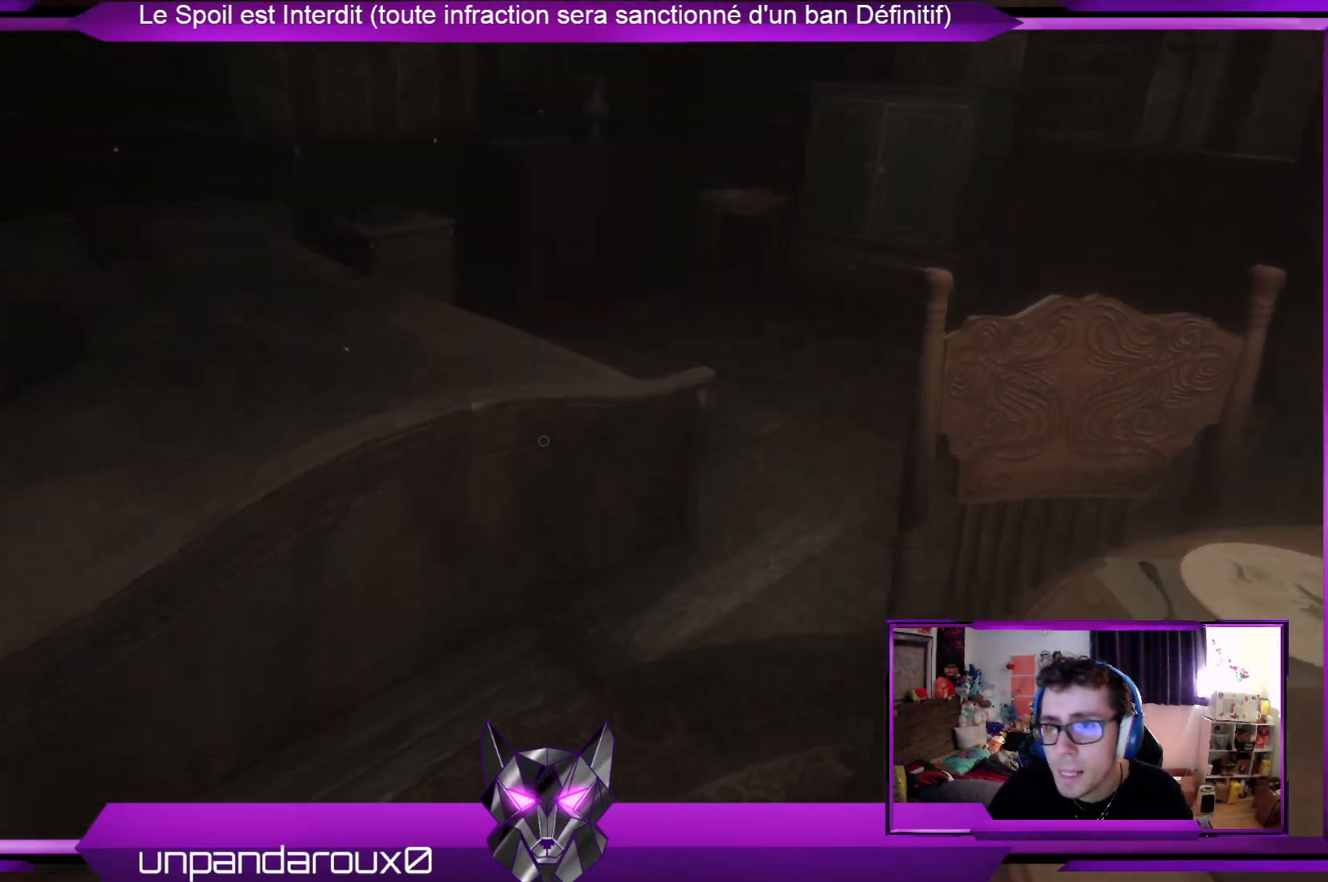
{"buttons": [], "left_stick": "center", "right_stick": "center", "events": [[134, "left_stick", "up-left"], [468, "left_stick", "center"]]}
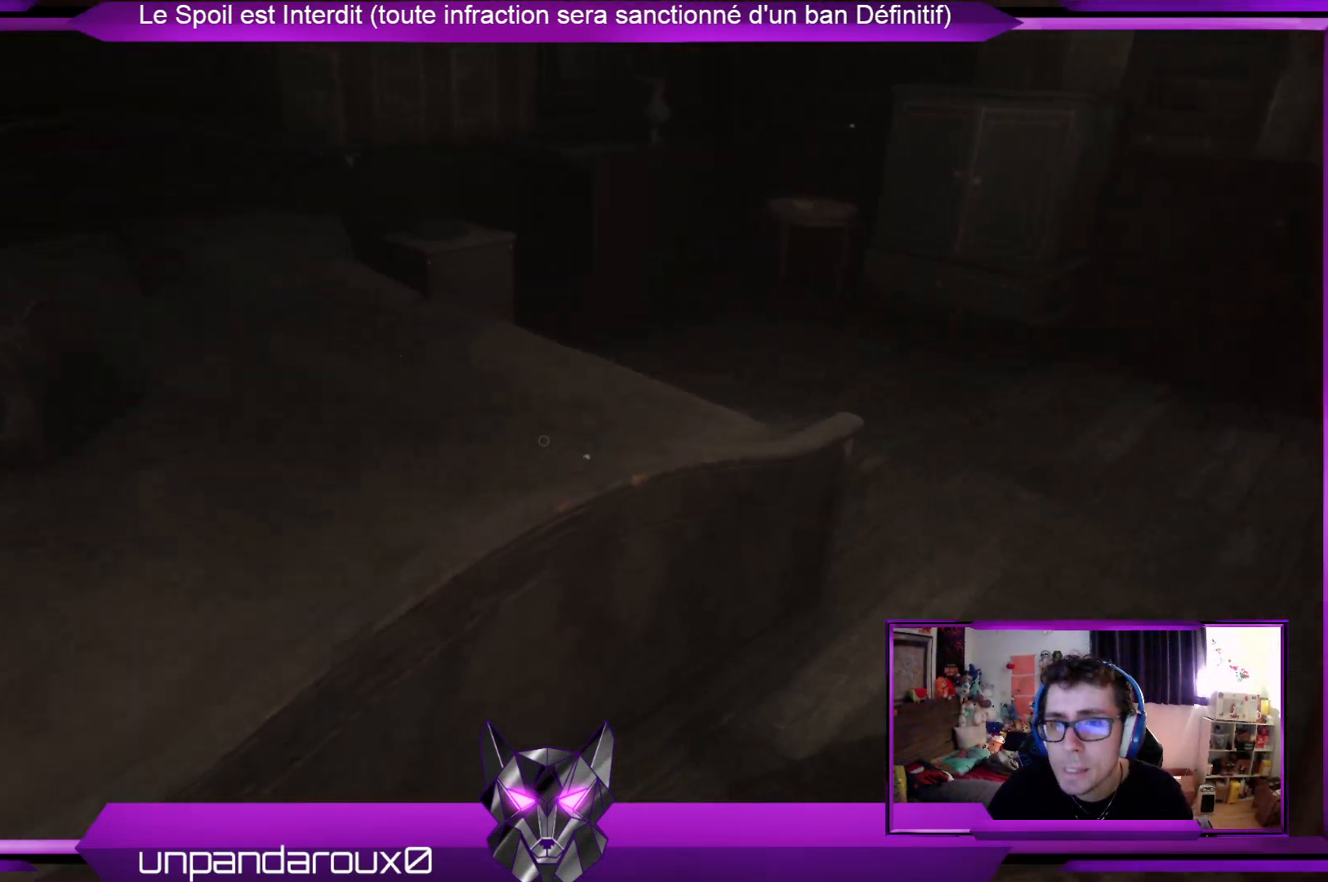
{"buttons": [], "left_stick": "down-left", "right_stick": "right", "events": [[200, "right_stick", "right"], [367, "left_stick", "down-left"]]}
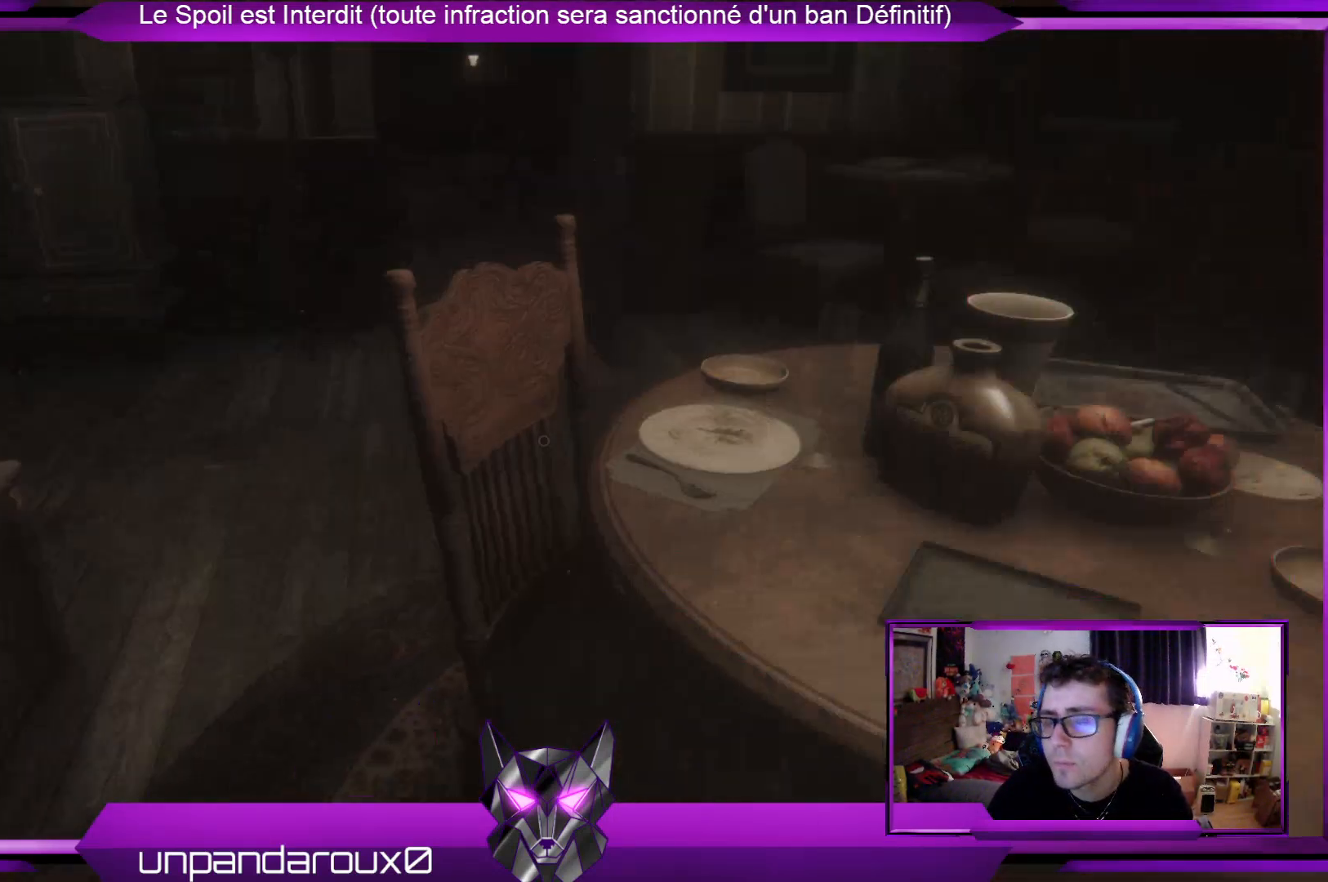
{"buttons": [], "left_stick": "down-right", "right_stick": "center", "events": [[67, "left_stick", "center"], [100, "right_stick", "center"], [134, "left_stick", "right"], [234, "left_stick", "down-right"]]}
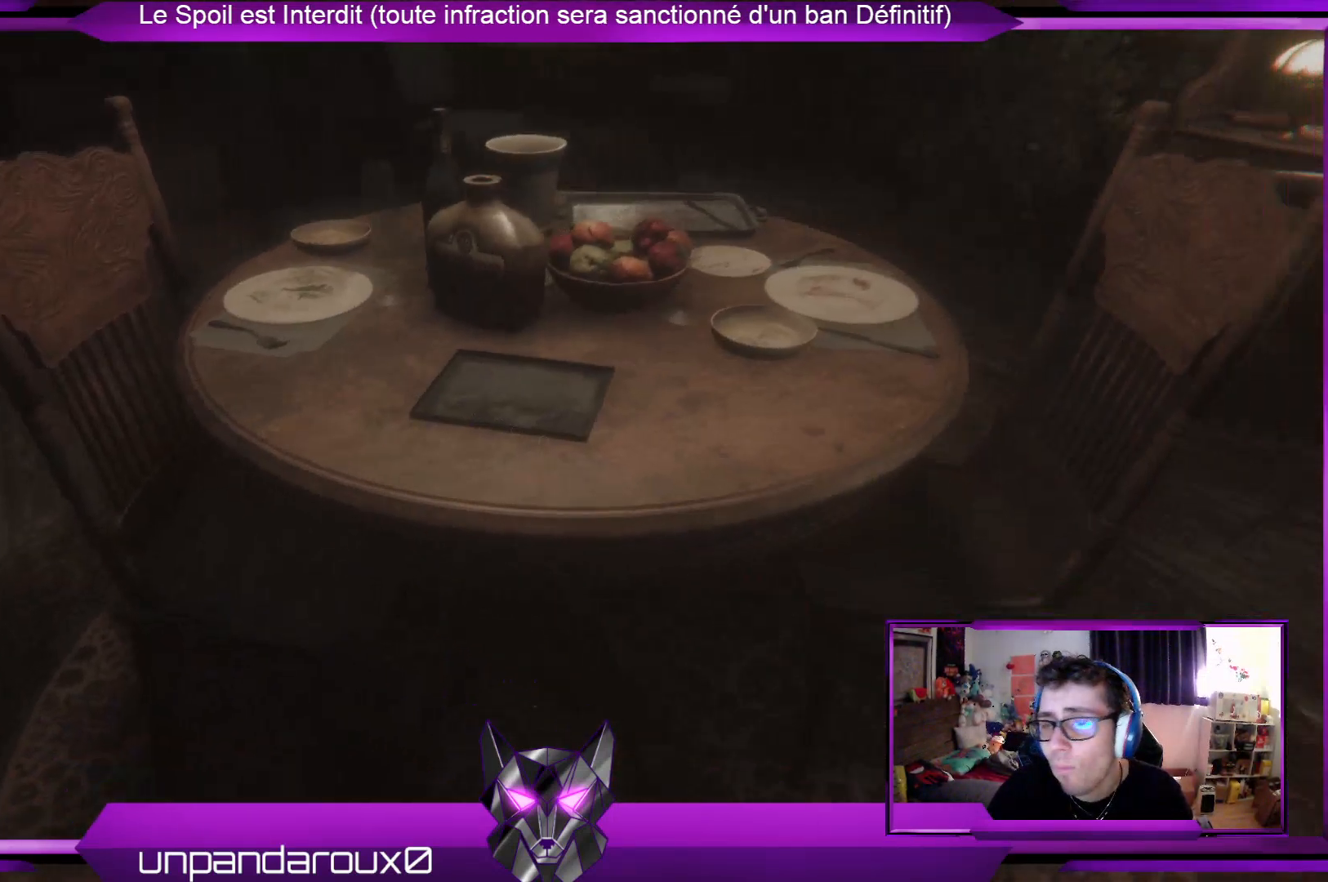
{"buttons": [], "left_stick": "right", "right_stick": "right", "events": [[66, "right_stick", "right"], [401, "left_stick", "right"]]}
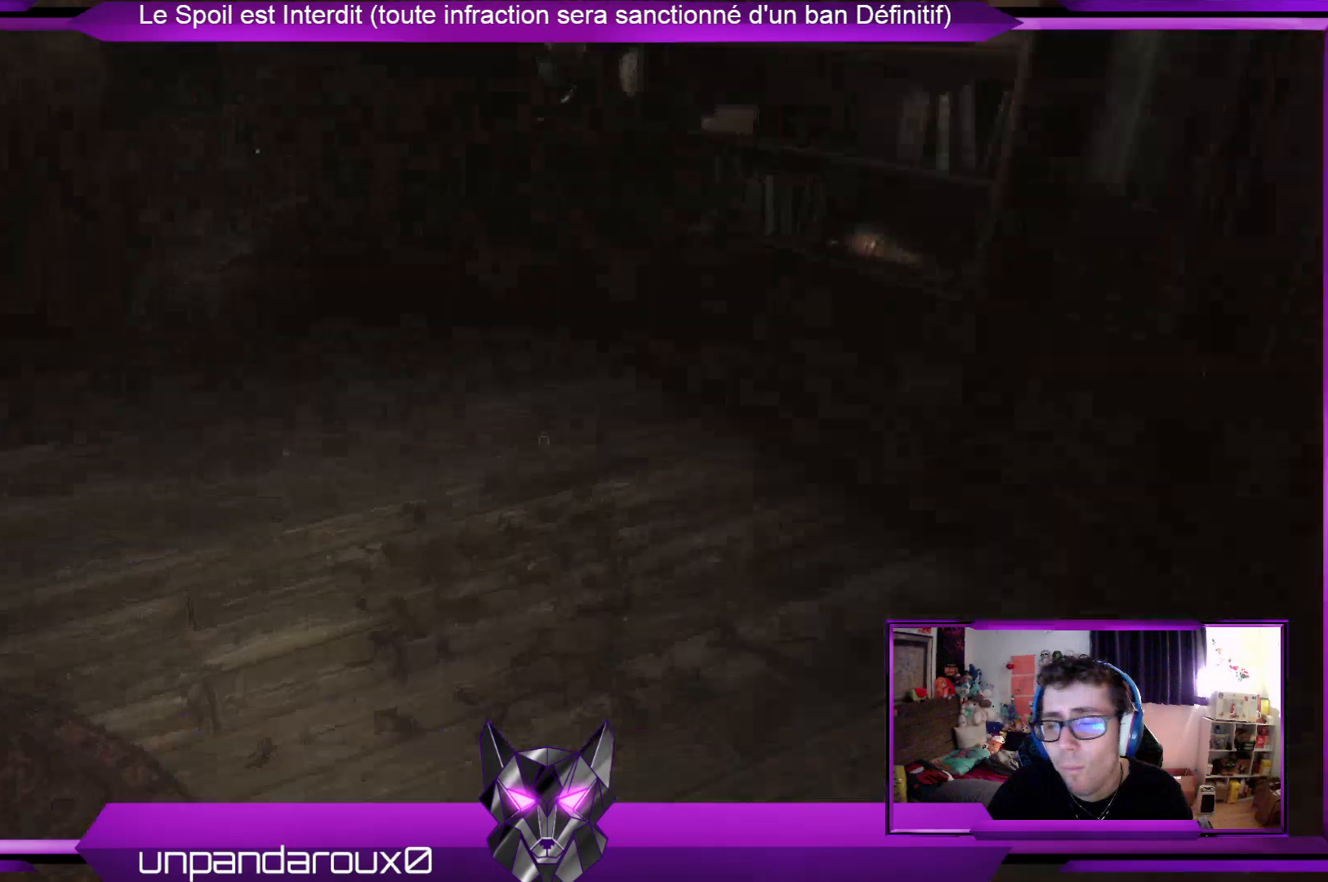
{"buttons": [], "left_stick": "up", "right_stick": "center", "events": [[33, "left_stick", "up-right"], [167, "right_stick", "center"], [367, "left_stick", "up"]]}
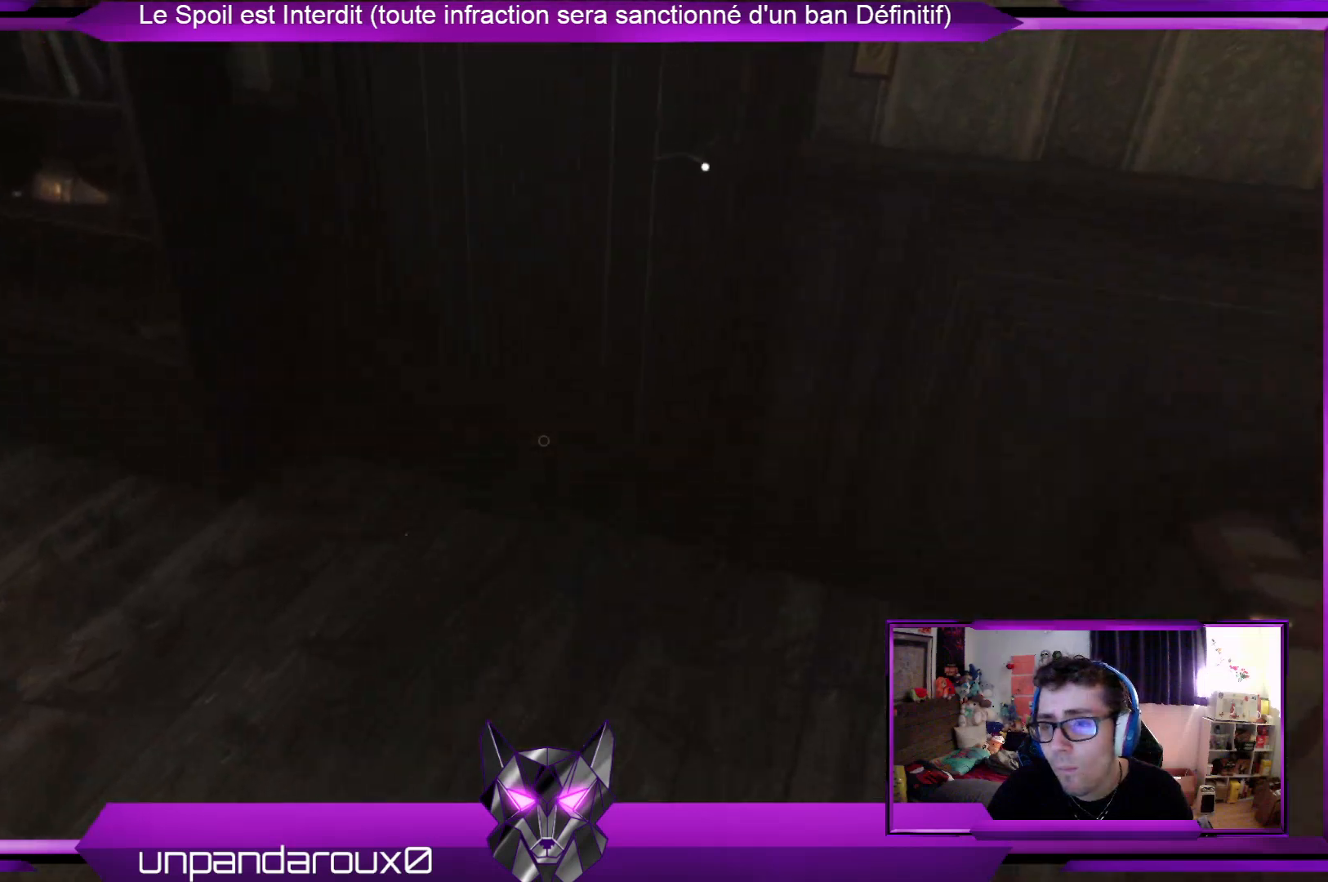
{"buttons": [], "left_stick": "up", "right_stick": "center", "events": []}
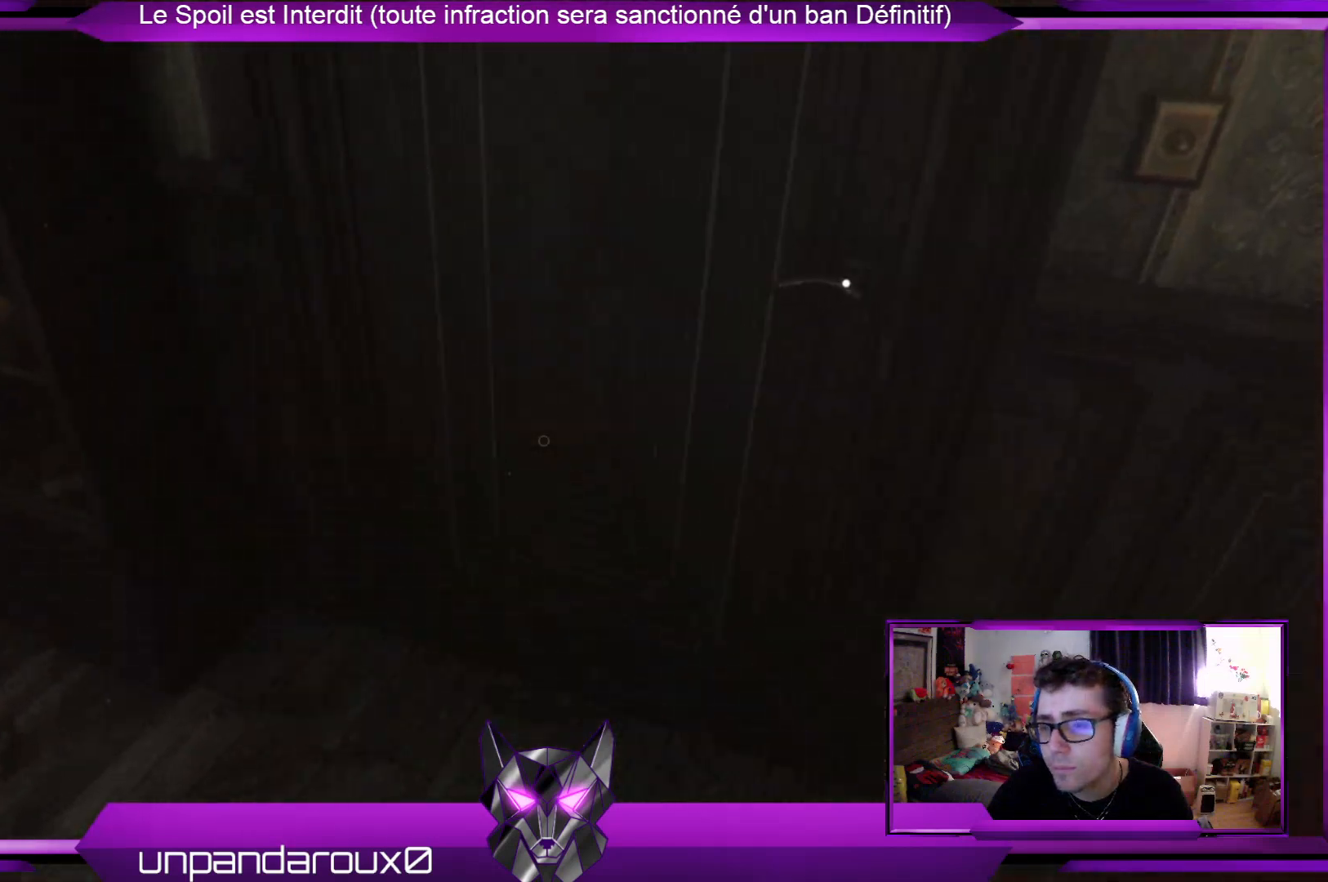
{"buttons": [], "left_stick": "center", "right_stick": "center", "events": [[402, "A", "down"], [402, "left_stick", "center"], [502, "A", "up"]]}
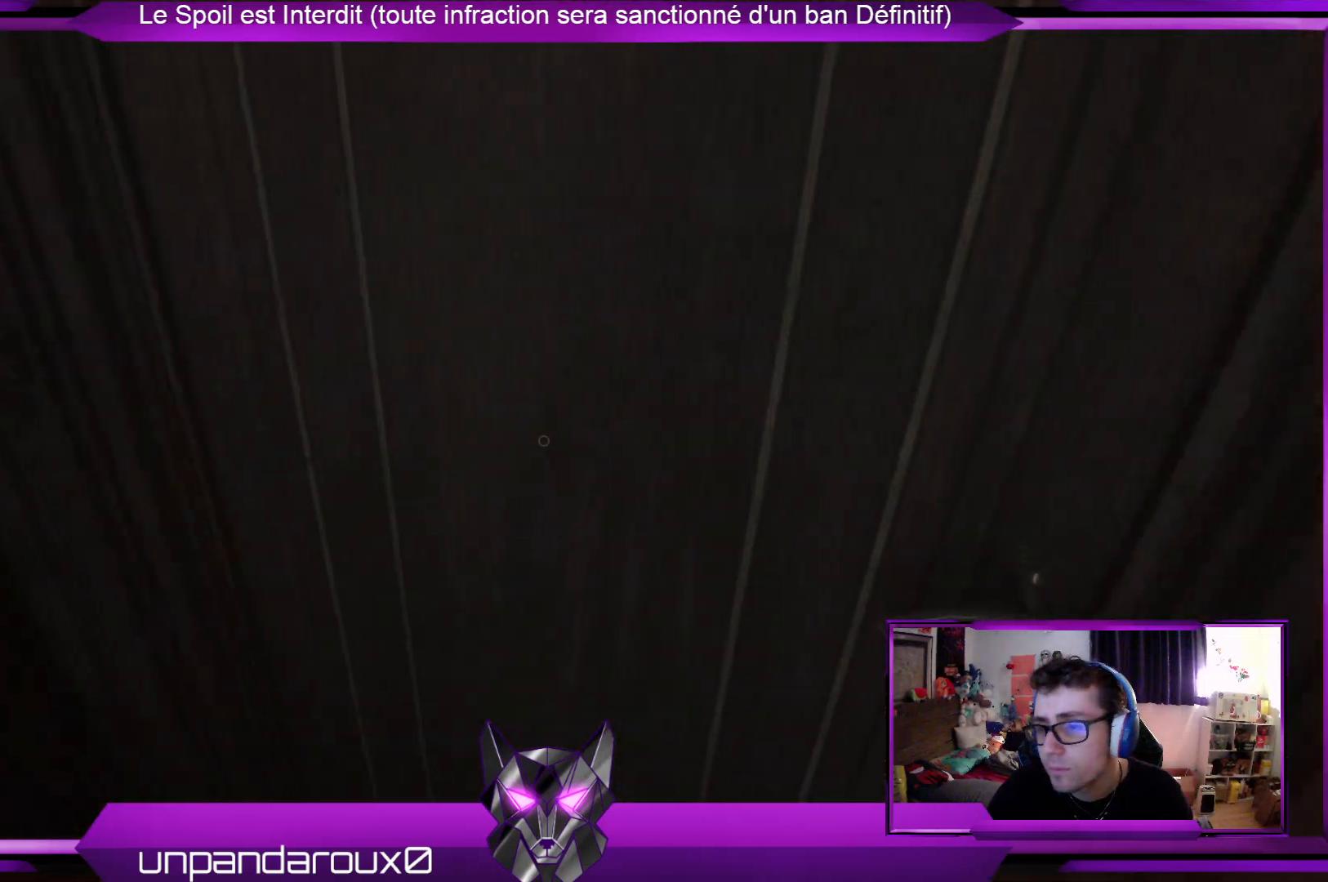
{"buttons": [], "left_stick": "up-left", "right_stick": "up-right", "events": [[434, "right_stick", "up-right"], [468, "left_stick", "up-left"]]}
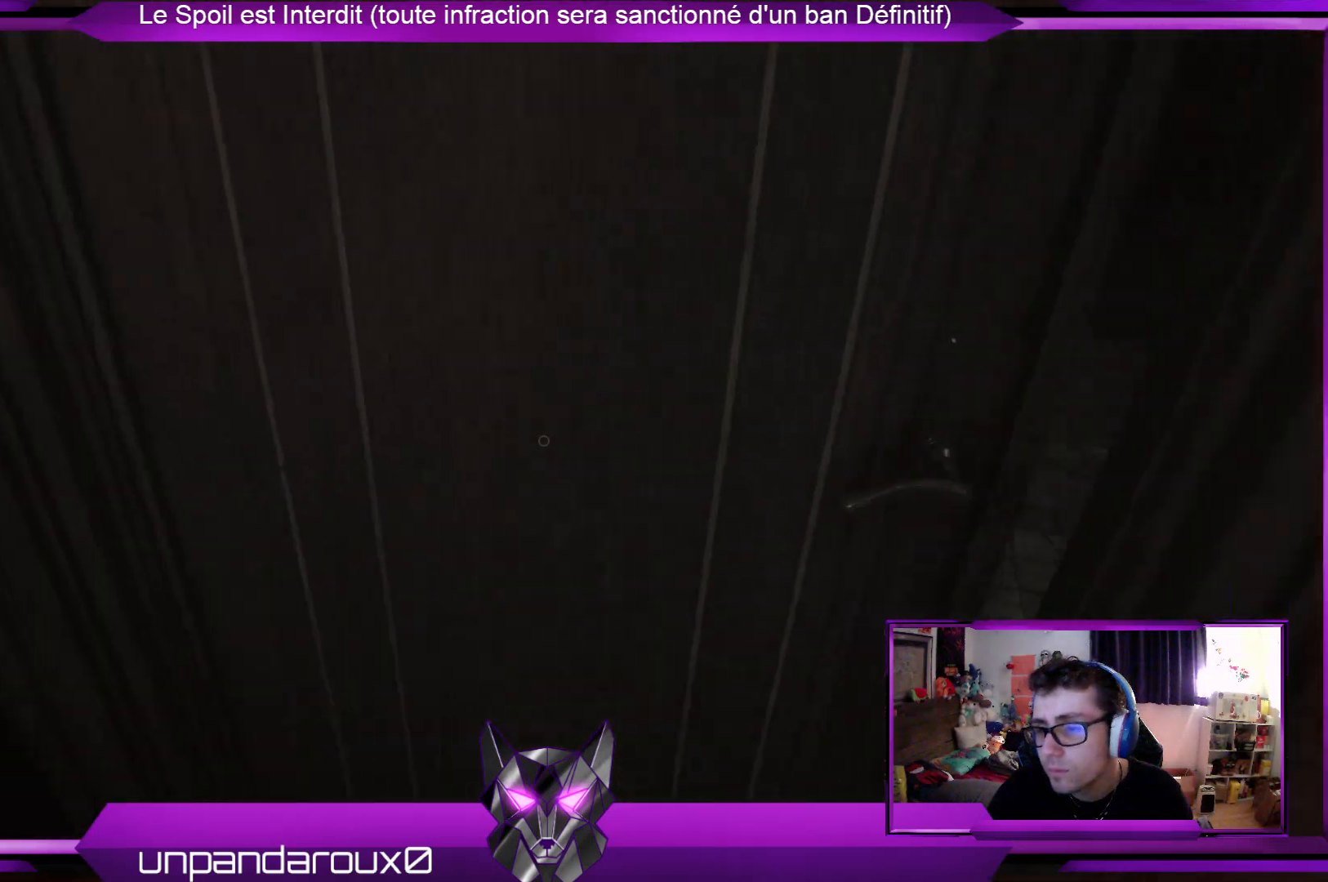
{"buttons": [], "left_stick": "up-left", "right_stick": "center", "events": [[201, "right_stick", "center"], [234, "left_stick", "center"], [468, "left_stick", "up-left"]]}
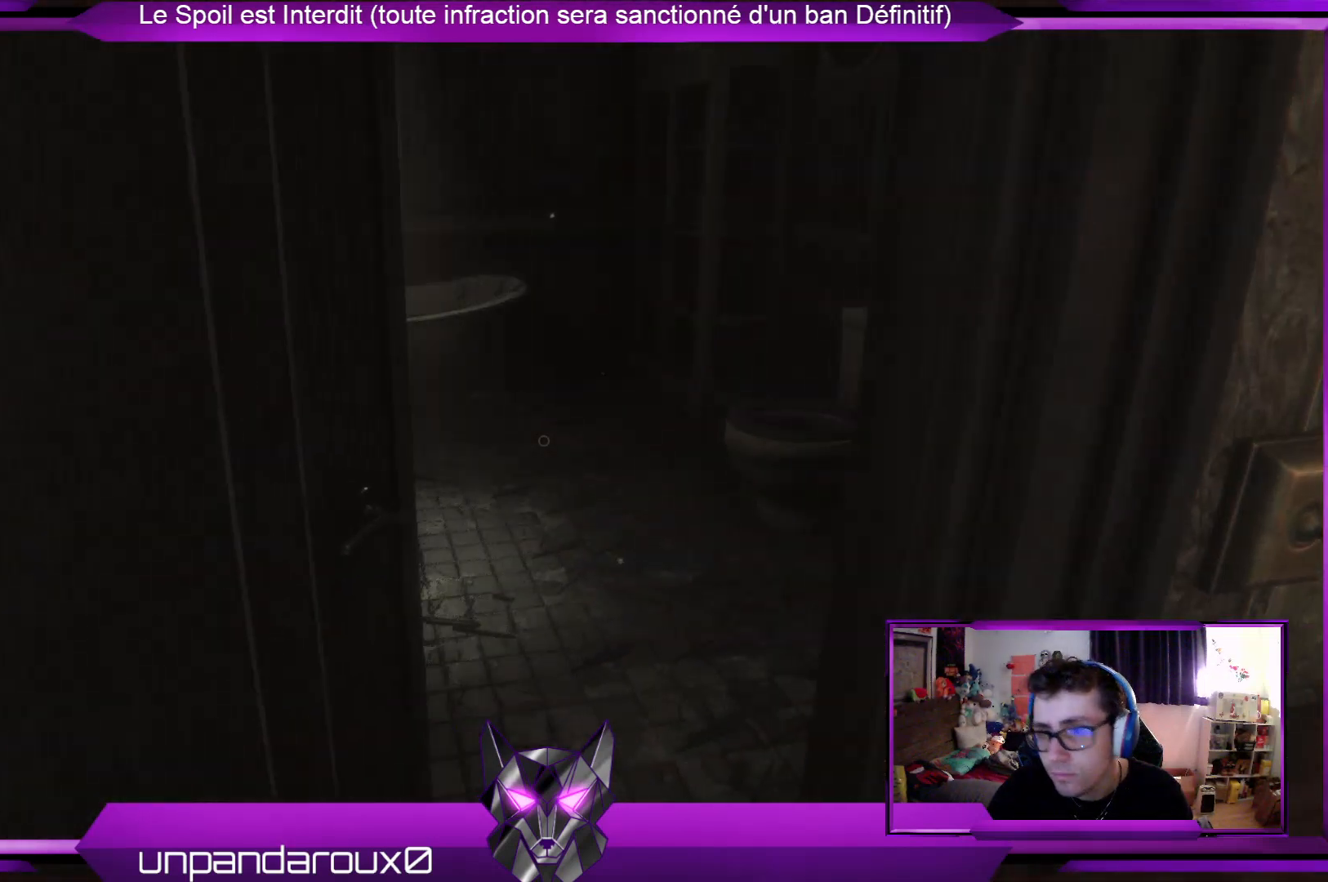
{"buttons": [], "left_stick": "up", "right_stick": "center", "events": [[367, "left_stick", "up"]]}
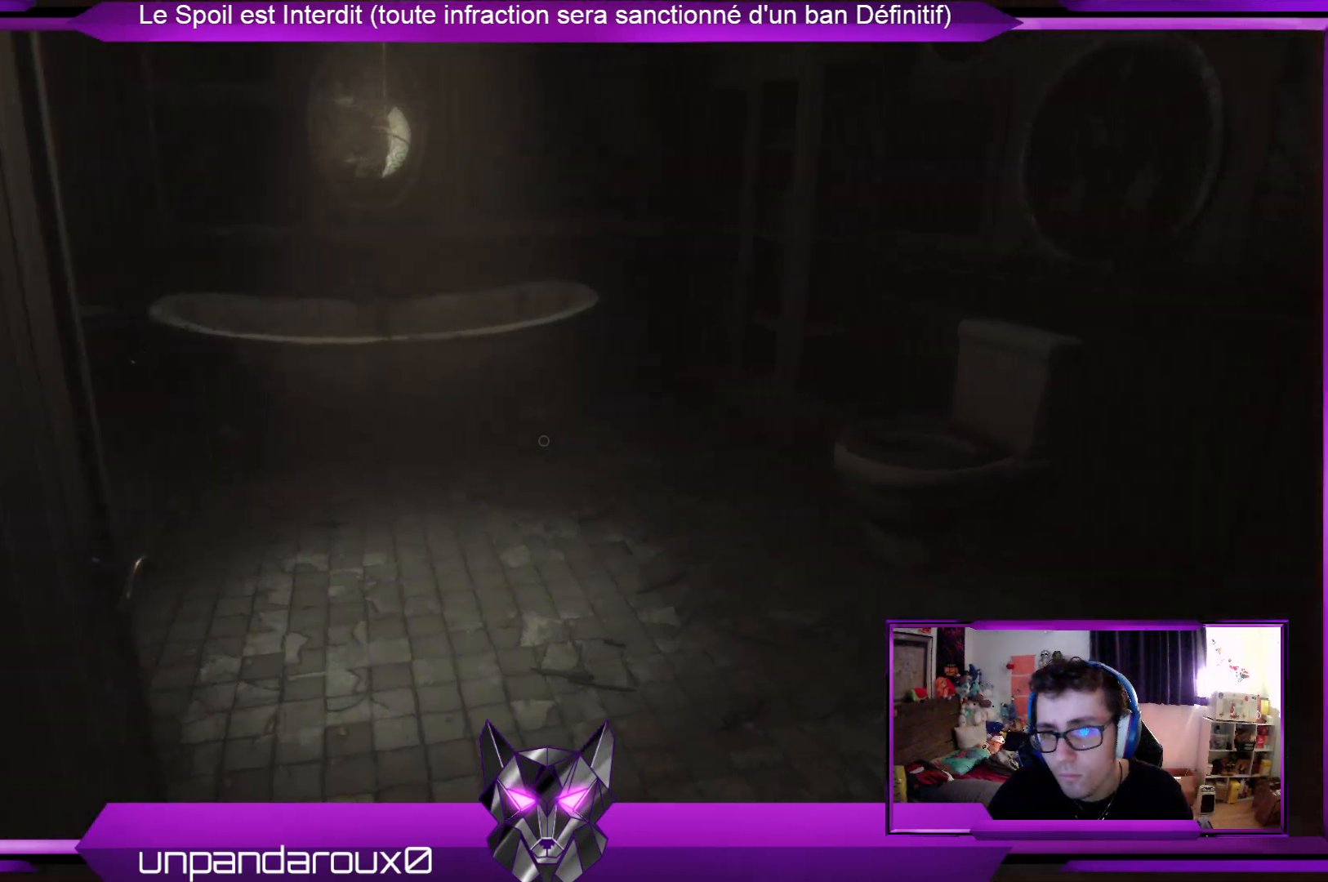
{"buttons": [], "left_stick": "up-right", "right_stick": "left", "events": [[334, "left_stick", "up-right"], [401, "right_stick", "left"]]}
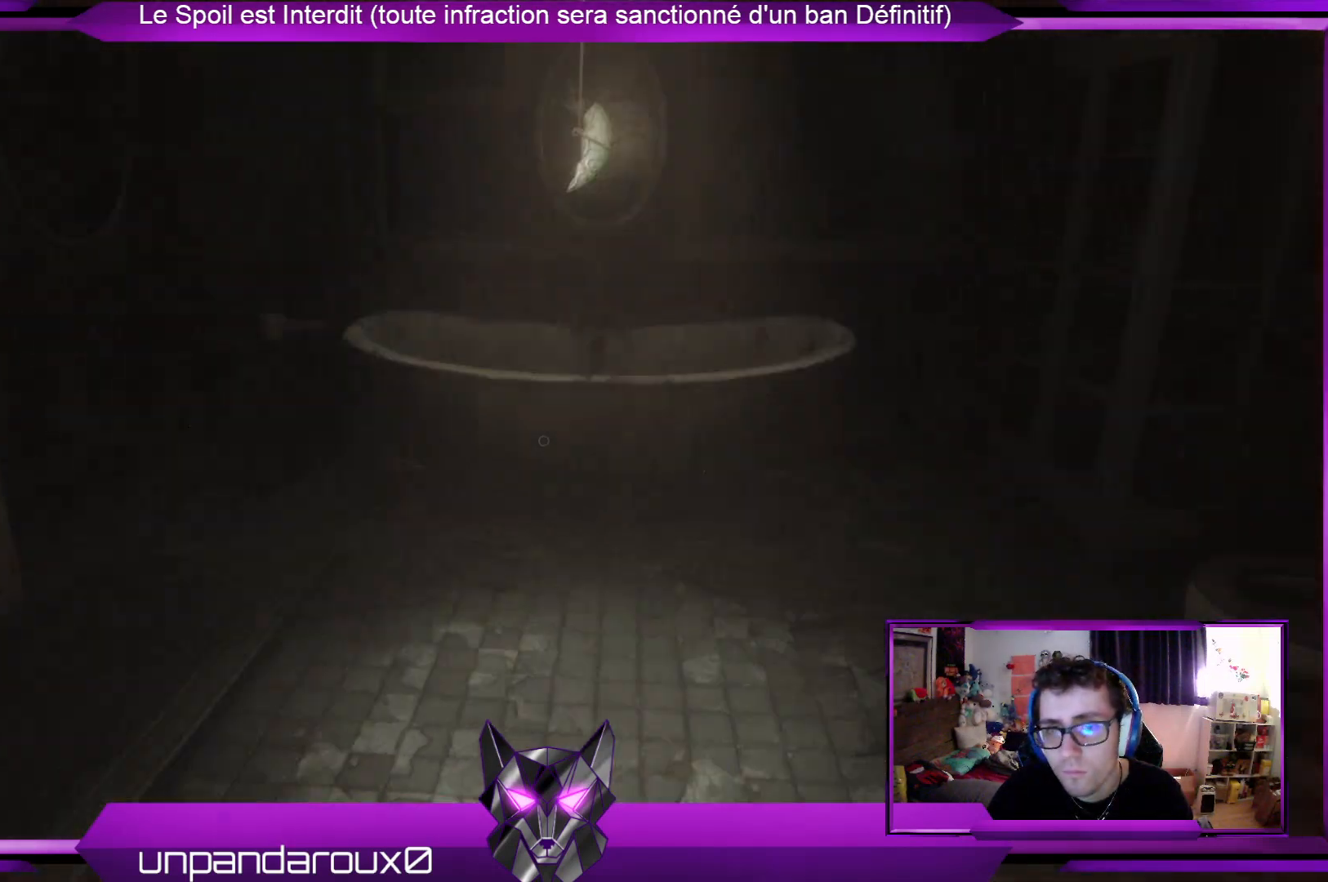
{"buttons": [], "left_stick": "up-right", "right_stick": "up-right", "events": [[167, "right_stick", "center"], [300, "right_stick", "up-right"]]}